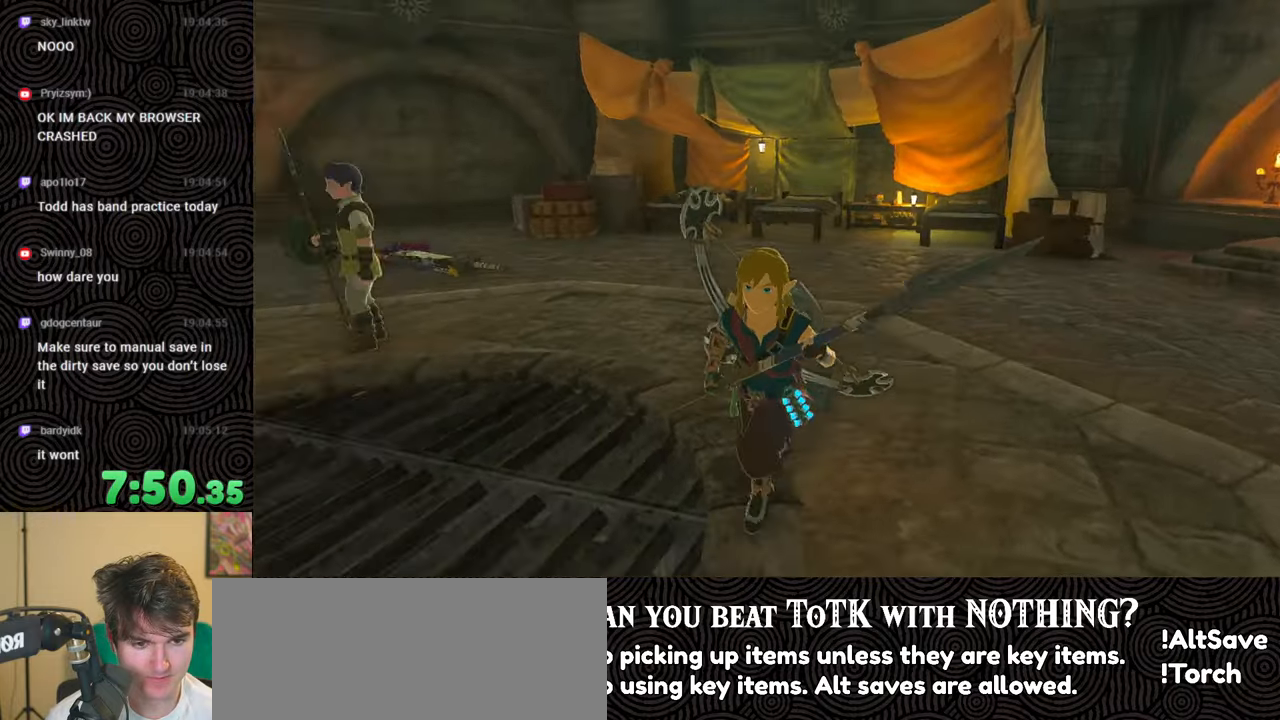
Gameplay with a controller (Nintendo layout); each line is a JSON object with the inputs held at the frame after it. "events" lists button and stick changes between this image and that frame as [ms after this image, input, new state], when the widget could be followed in between. Not read: L3 R3.
{"buttons": [], "left_stick": "center", "right_stick": "center", "events": [[117, "left_stick", "center"], [267, "right_stick", "down-right"], [317, "left_stick", "up"], [417, "left_stick", "center"], [500, "right_stick", "center"]]}
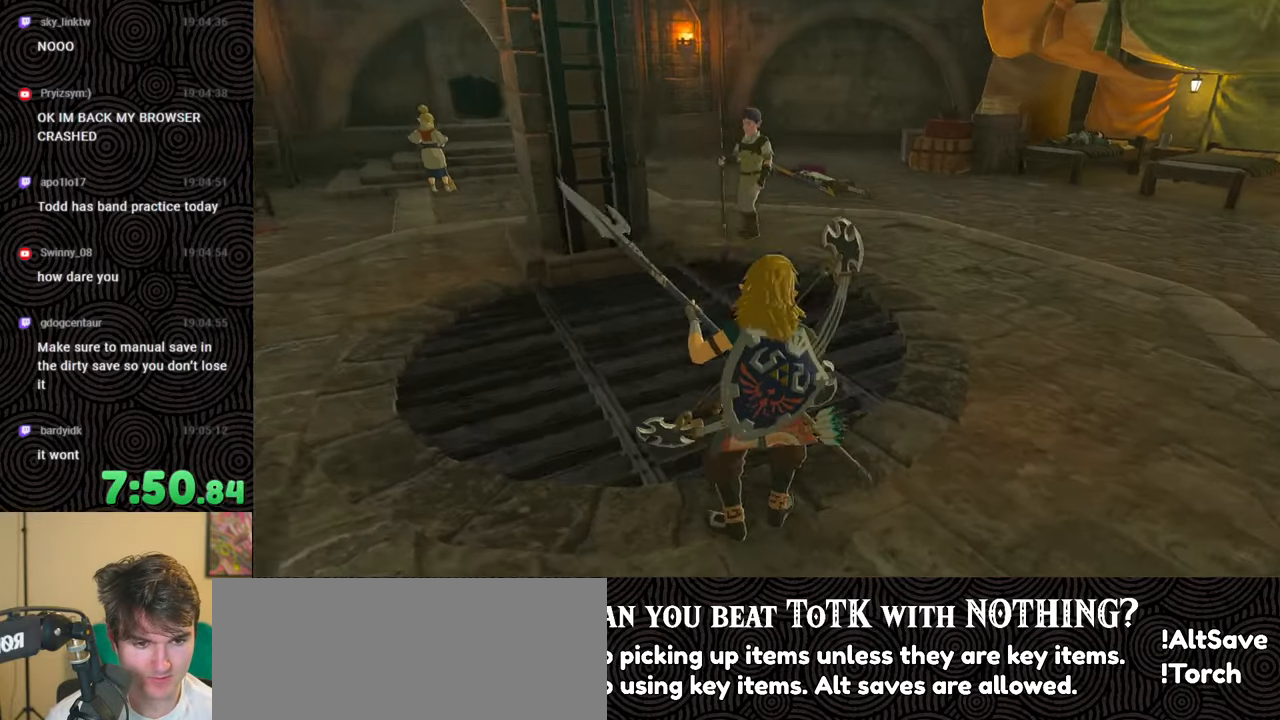
{"buttons": ["DPAD_UP"], "left_stick": "center", "right_stick": "center", "events": [[50, "DPAD_UP", "down"], [350, "right_stick", "left"], [467, "right_stick", "center"]]}
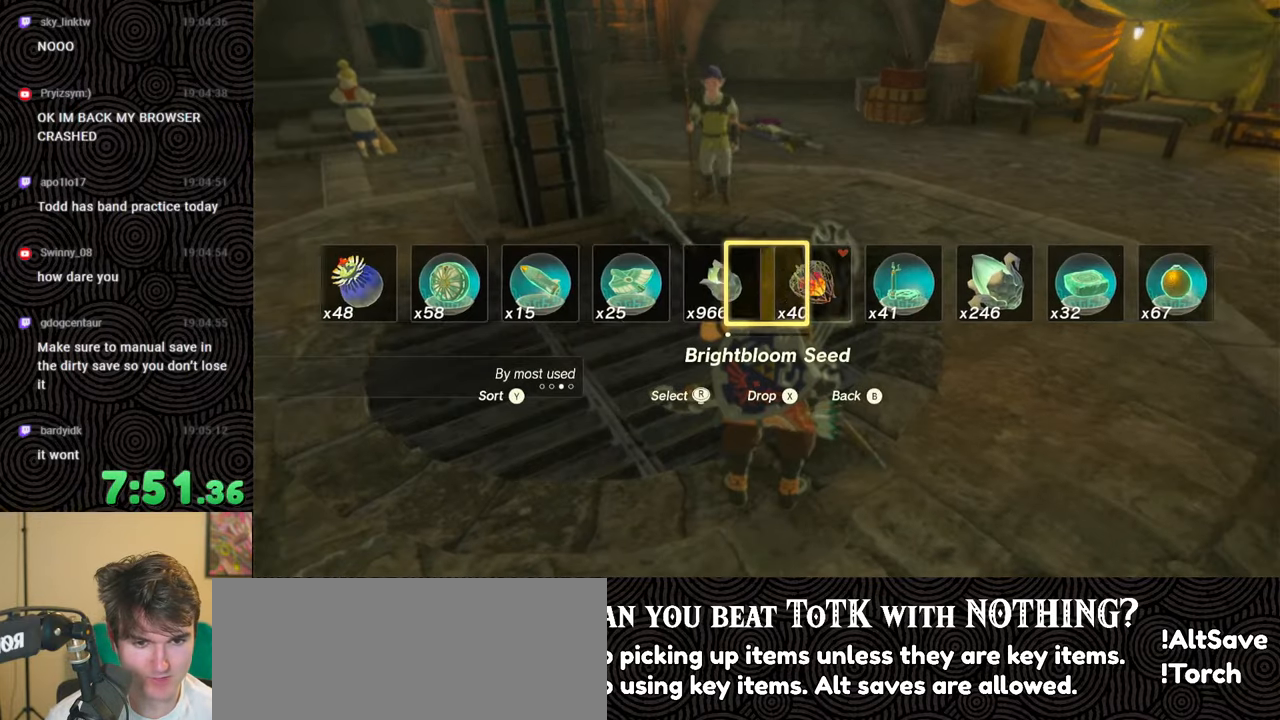
{"buttons": ["DPAD_UP"], "left_stick": "center", "right_stick": "center", "events": [[50, "right_stick", "left"], [100, "right_stick", "center"], [183, "right_stick", "left"], [333, "right_stick", "center"]]}
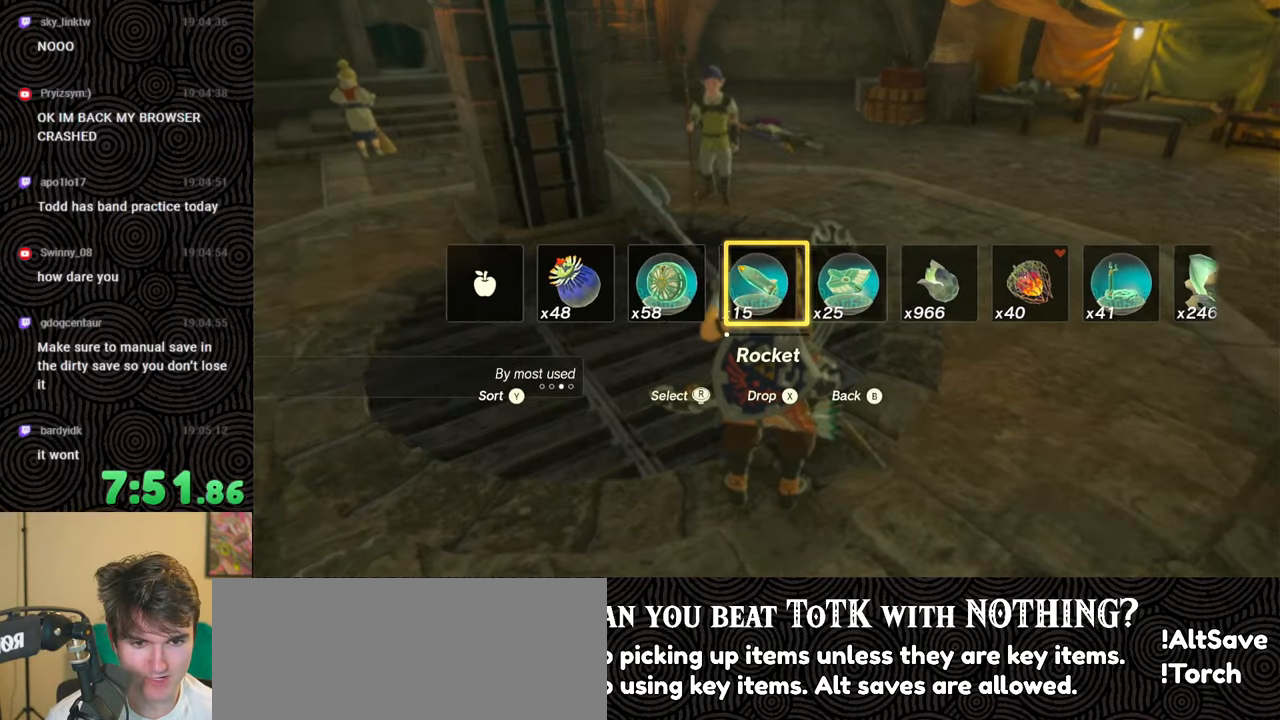
{"buttons": ["X", "DPAD_UP"], "left_stick": "center", "right_stick": "center", "events": [[167, "right_stick", "right"], [283, "right_stick", "center"], [450, "X", "down"]]}
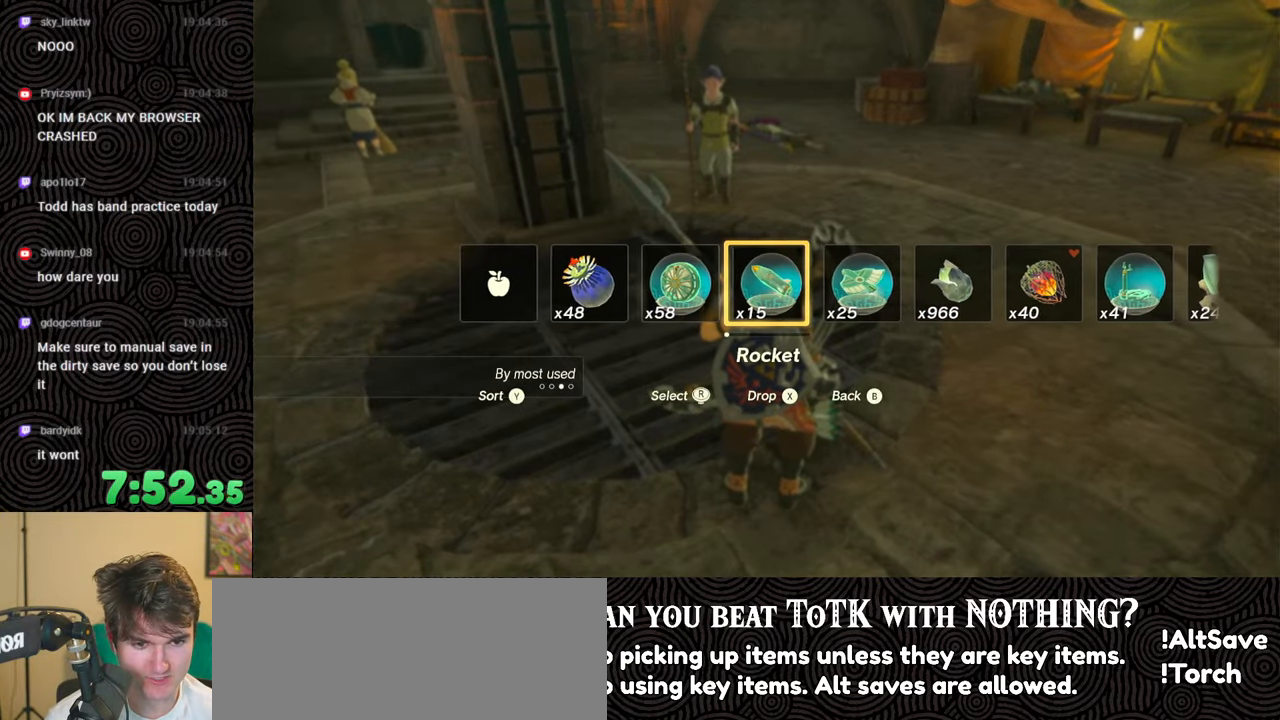
{"buttons": [], "left_stick": "center", "right_stick": "center", "events": [[83, "X", "up"], [117, "DPAD_UP", "up"]]}
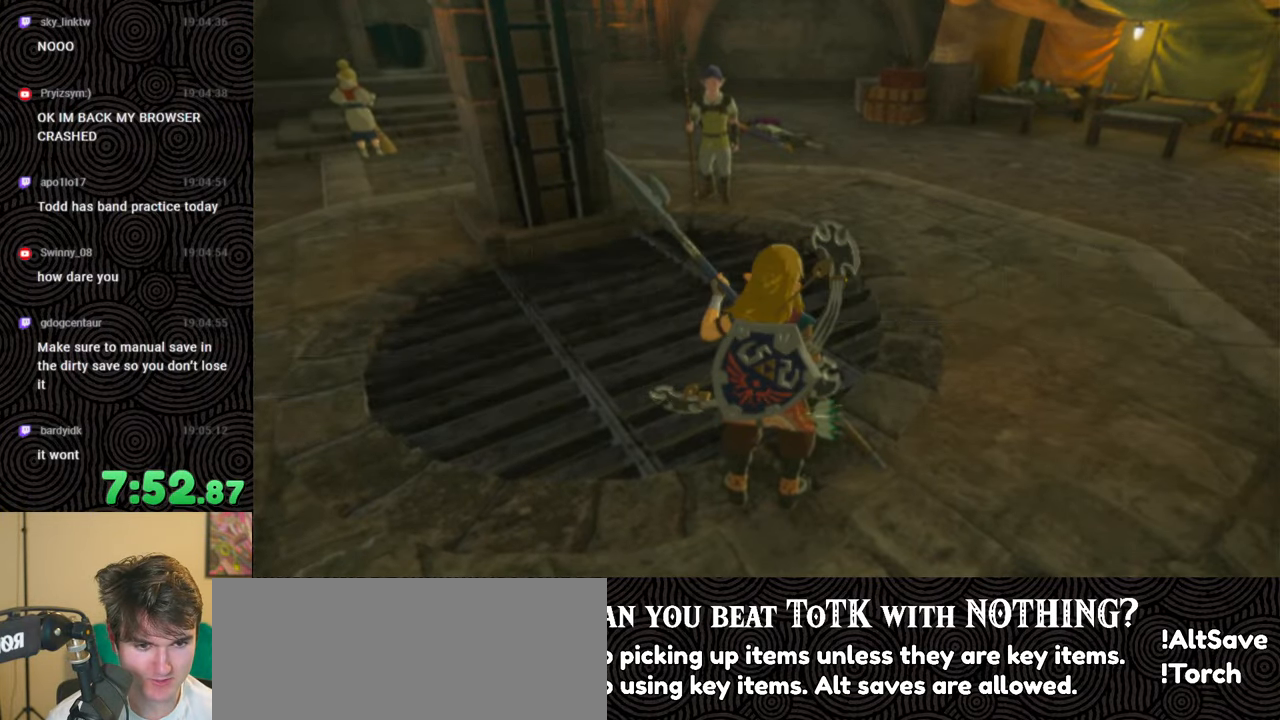
{"buttons": [], "left_stick": "center", "right_stick": "center", "events": [[17, "L1", "down"], [333, "right_stick", "down"], [433, "right_stick", "center"], [483, "L1", "up"]]}
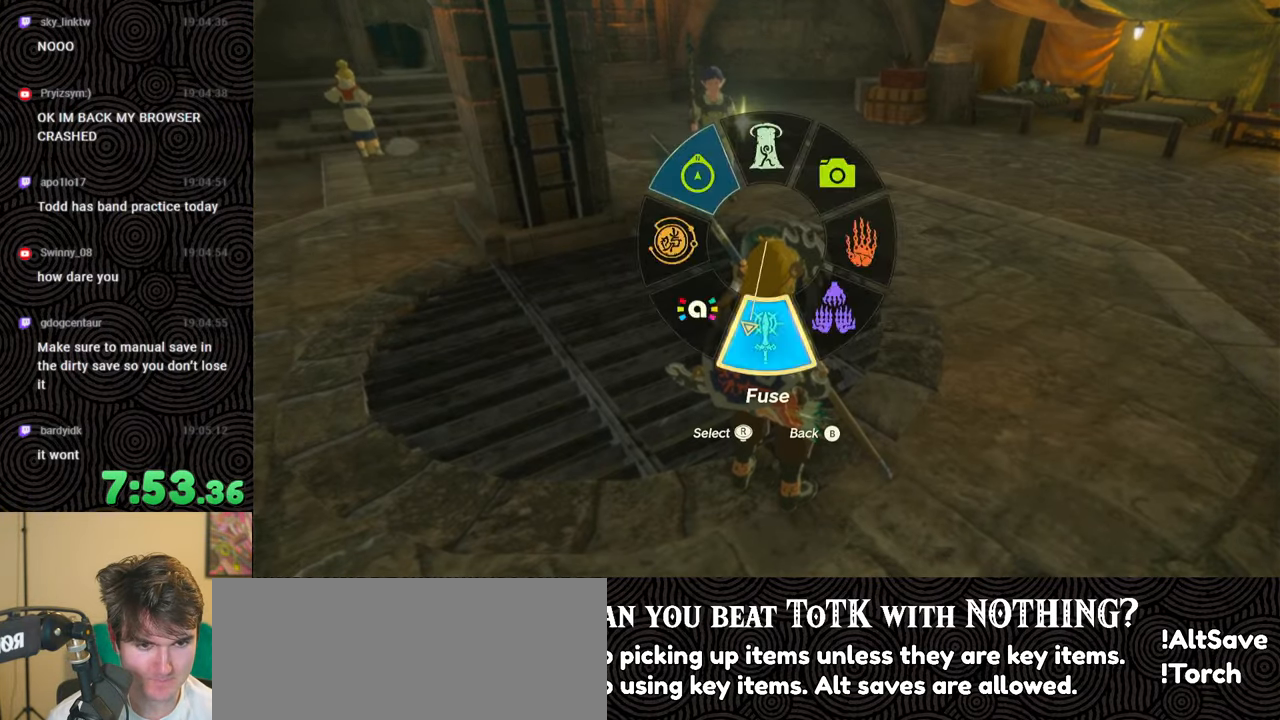
{"buttons": [], "left_stick": "center", "right_stick": "center", "events": [[117, "left_stick", "up"], [267, "left_stick", "center"]]}
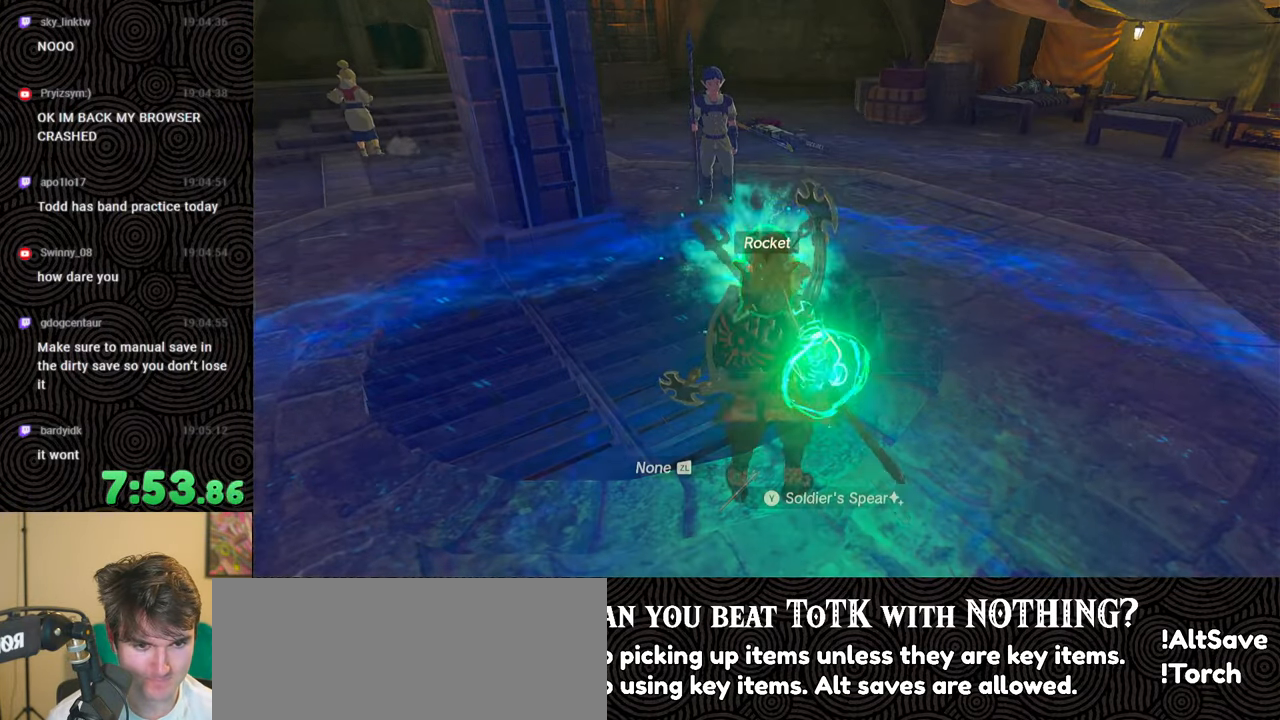
{"buttons": ["L1", "L2"], "left_stick": "center", "right_stick": "center", "events": [[17, "L1", "down"], [267, "L2", "down"]]}
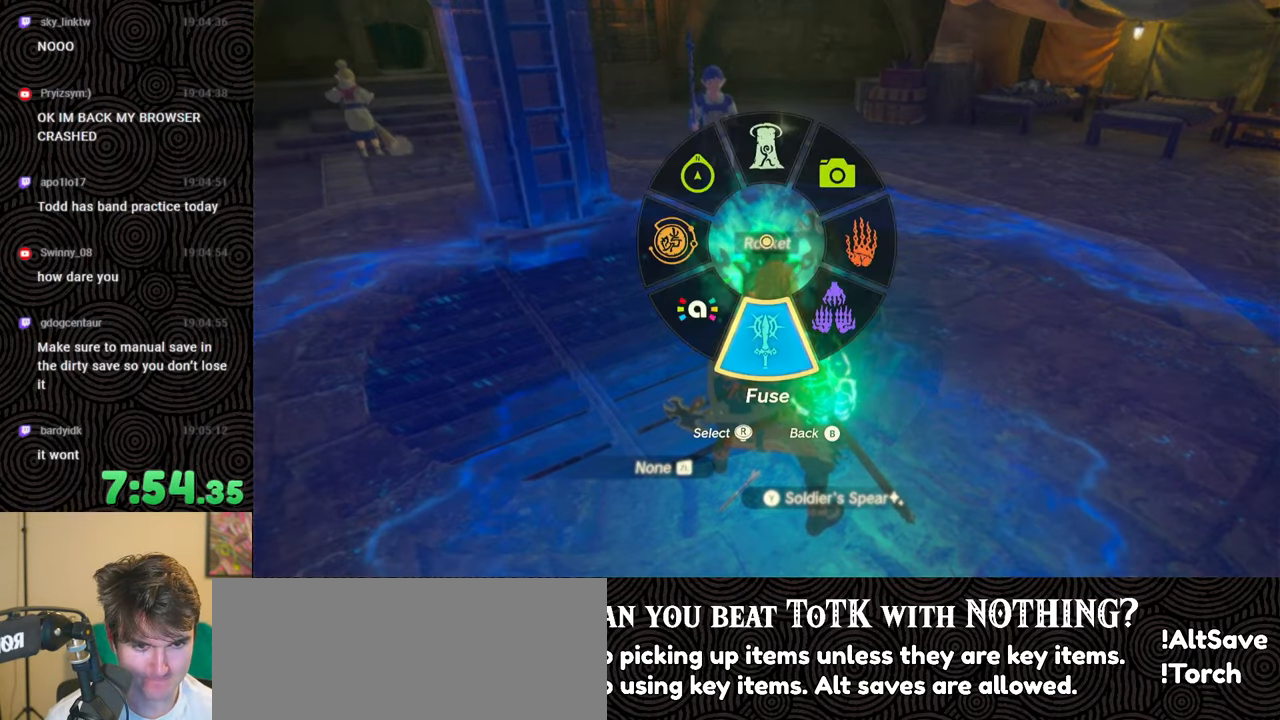
{"buttons": [], "left_stick": "center", "right_stick": "center", "events": [[83, "L1", "up"], [83, "L2", "up"]]}
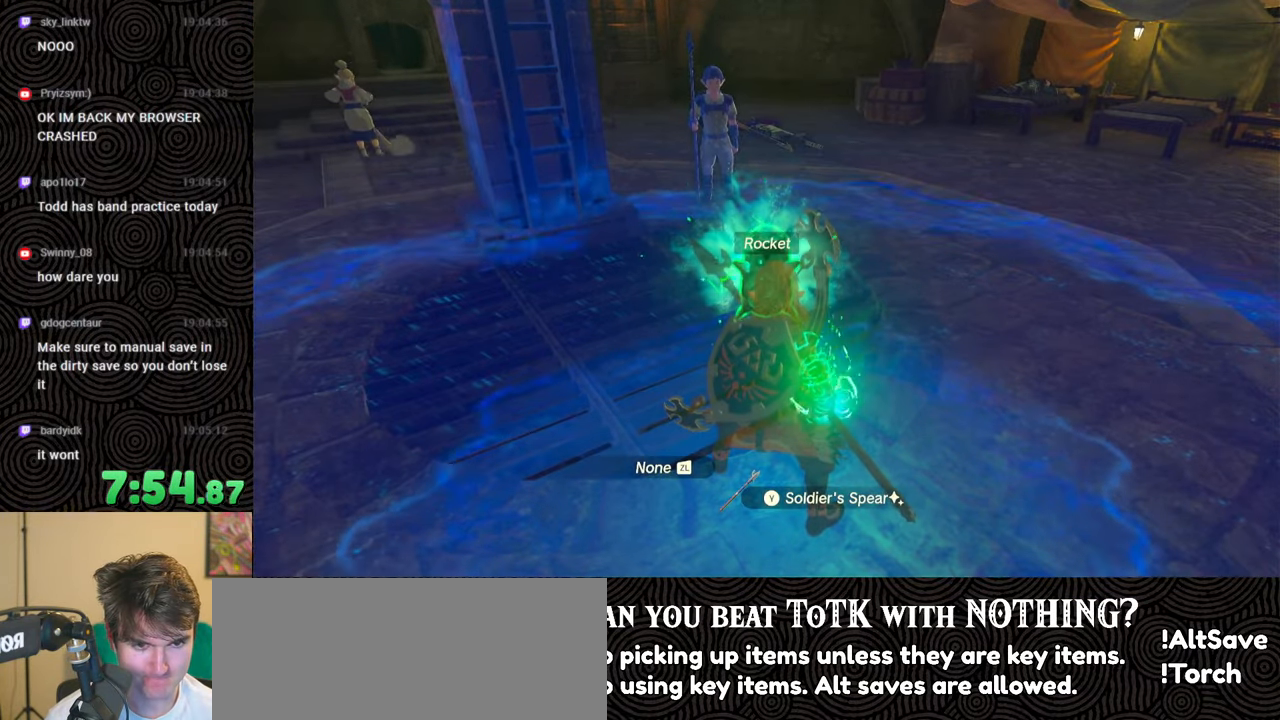
{"buttons": ["L1", "L2"], "left_stick": "center", "right_stick": "center", "events": [[50, "L1", "down"], [217, "L2", "down"]]}
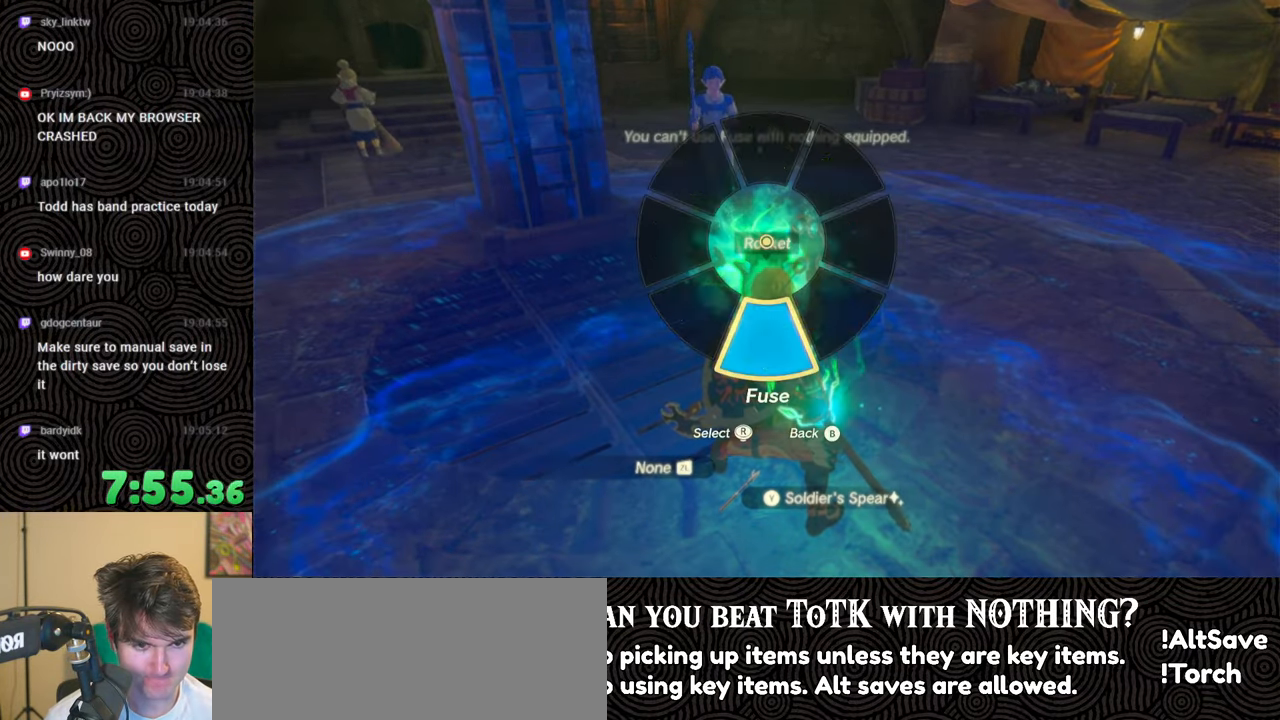
{"buttons": ["DPAD_UP", "DPAD_LEFT"], "left_stick": "center", "right_stick": "center", "events": [[100, "L2", "up"], [117, "L1", "up"], [483, "DPAD_LEFT", "down"], [483, "DPAD_UP", "down"]]}
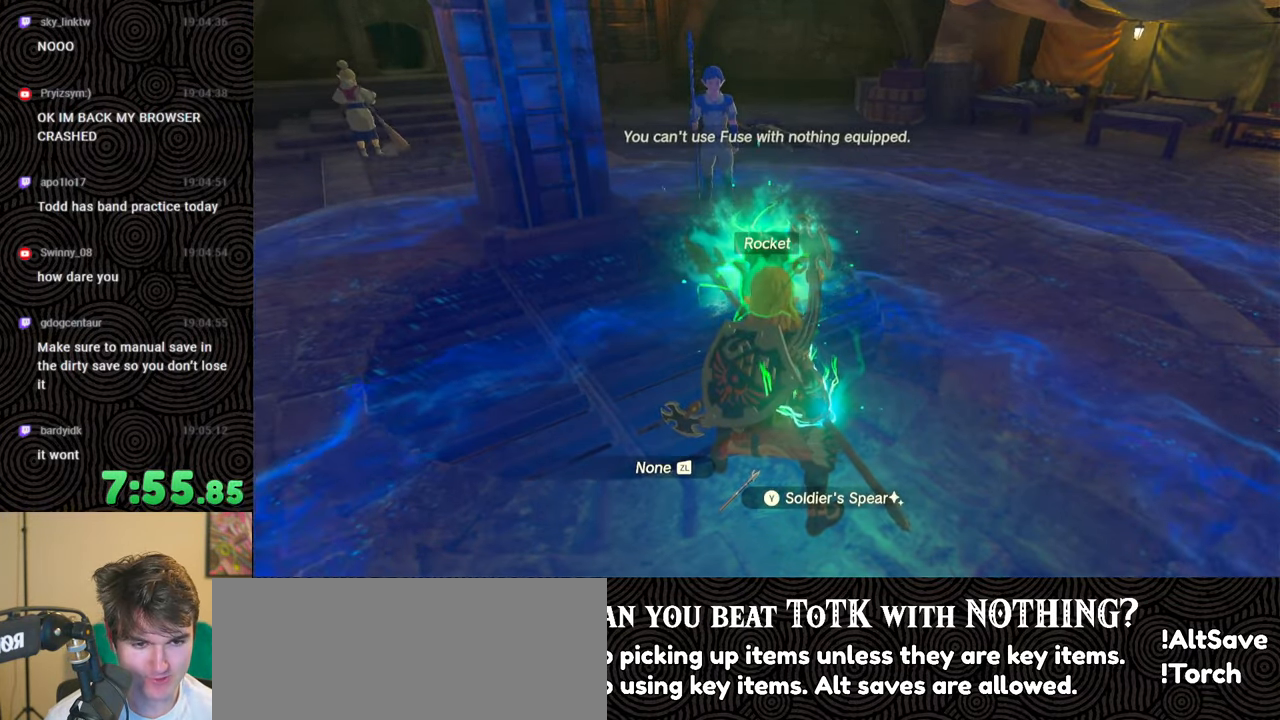
{"buttons": ["DPAD_UP", "DPAD_LEFT"], "left_stick": "center", "right_stick": "center", "events": [[67, "DPAD_UP", "up"], [200, "DPAD_UP", "down"], [350, "right_stick", "right"], [483, "right_stick", "center"]]}
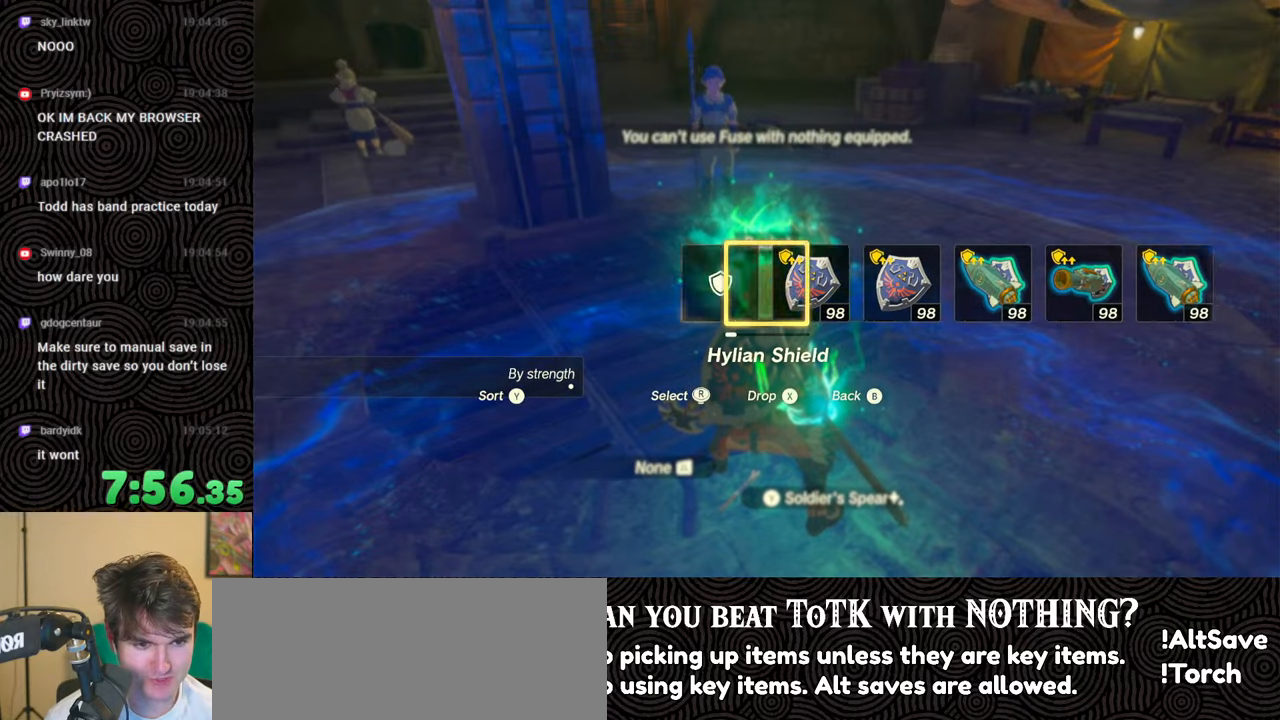
{"buttons": [], "left_stick": "center", "right_stick": "center", "events": [[17, "DPAD_UP", "up"], [67, "DPAD_LEFT", "up"]]}
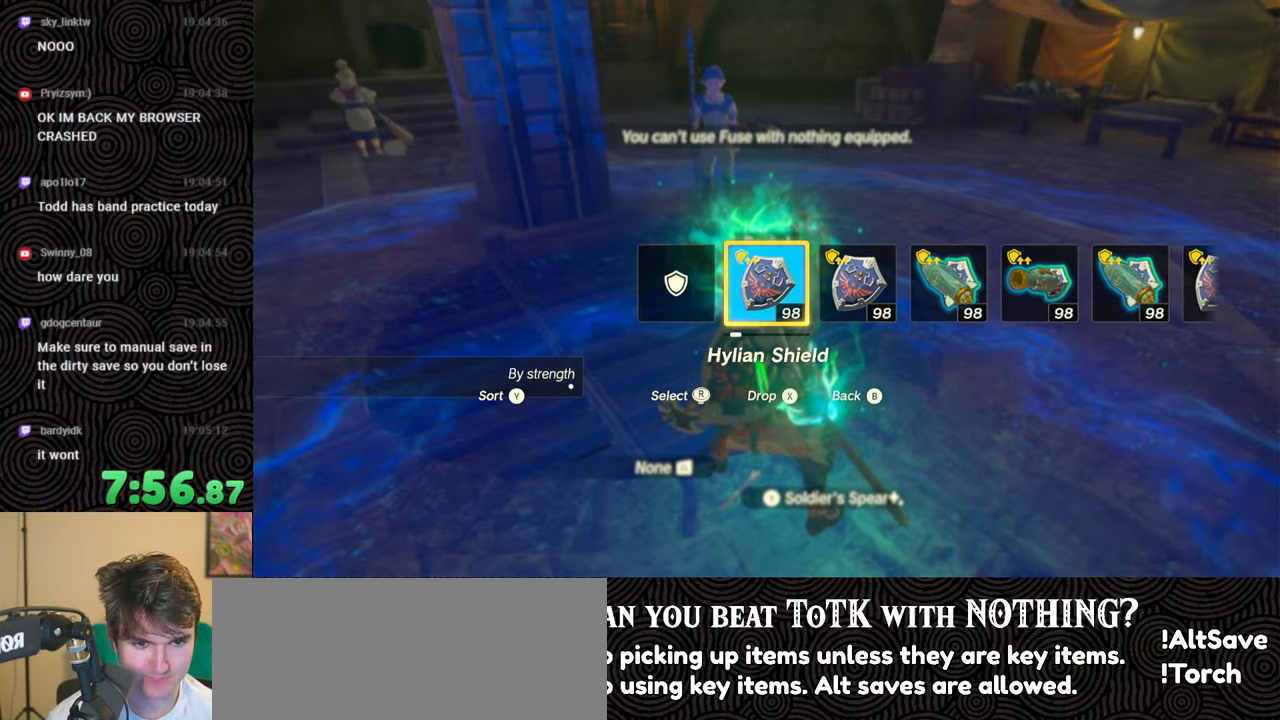
{"buttons": ["L1", "L2"], "left_stick": "center", "right_stick": "center", "events": [[300, "L1", "down"], [467, "L2", "down"]]}
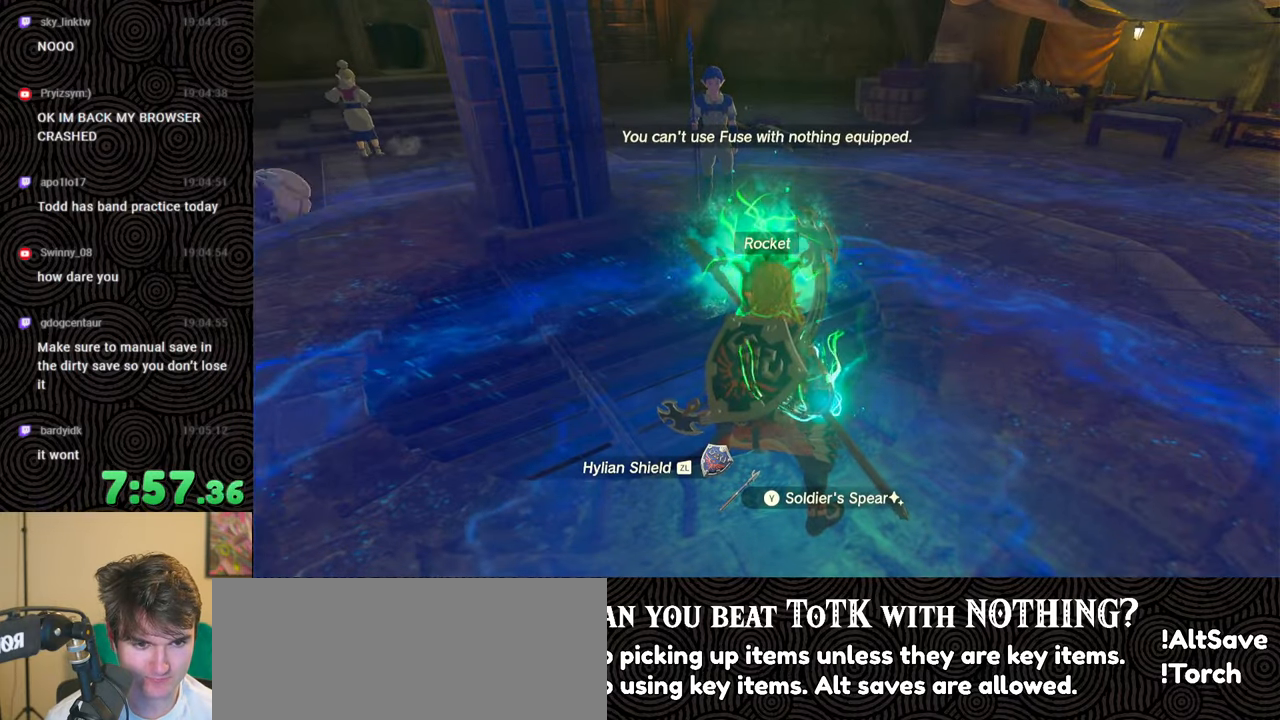
{"buttons": ["DPAD_LEFT"], "left_stick": "center", "right_stick": "center", "events": [[317, "L2", "up"], [350, "L1", "up"], [450, "DPAD_LEFT", "down"]]}
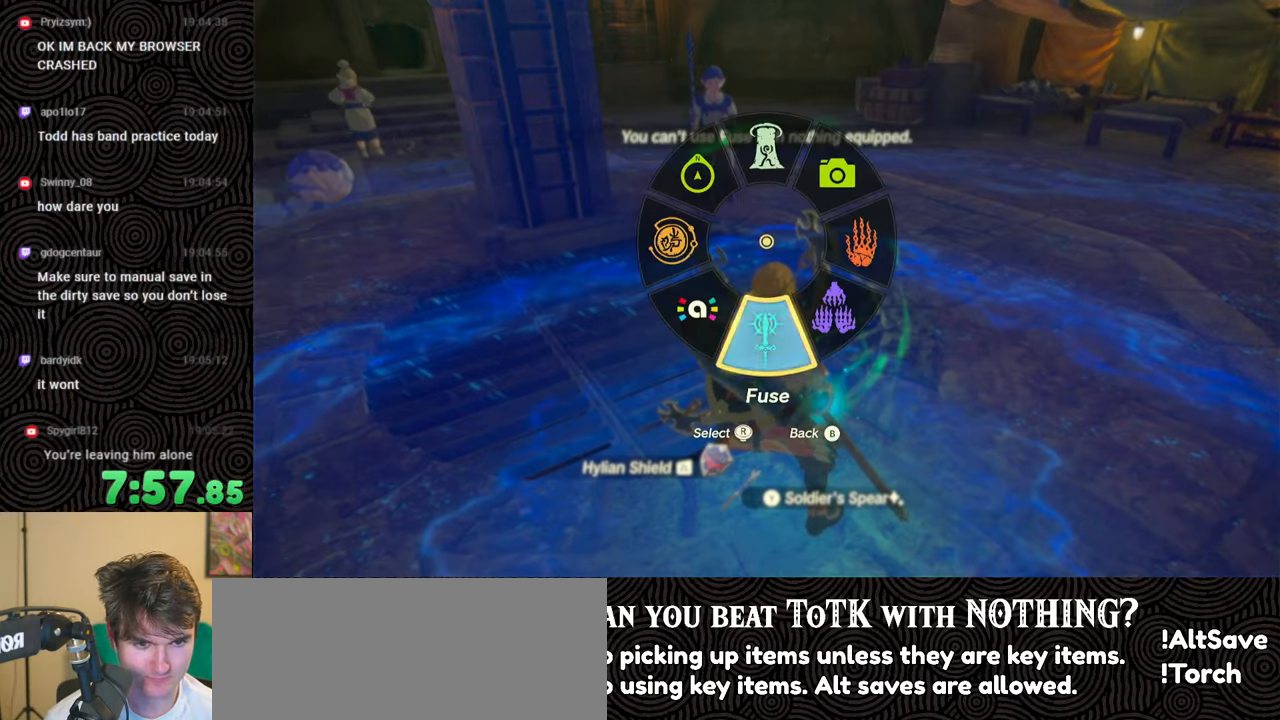
{"buttons": [], "left_stick": "center", "right_stick": "center", "events": [[17, "DPAD_LEFT", "up"], [100, "DPAD_LEFT", "down"], [117, "DPAD_UP", "down"], [333, "right_stick", "right"], [450, "right_stick", "center"], [483, "DPAD_UP", "up"], [500, "DPAD_LEFT", "up"]]}
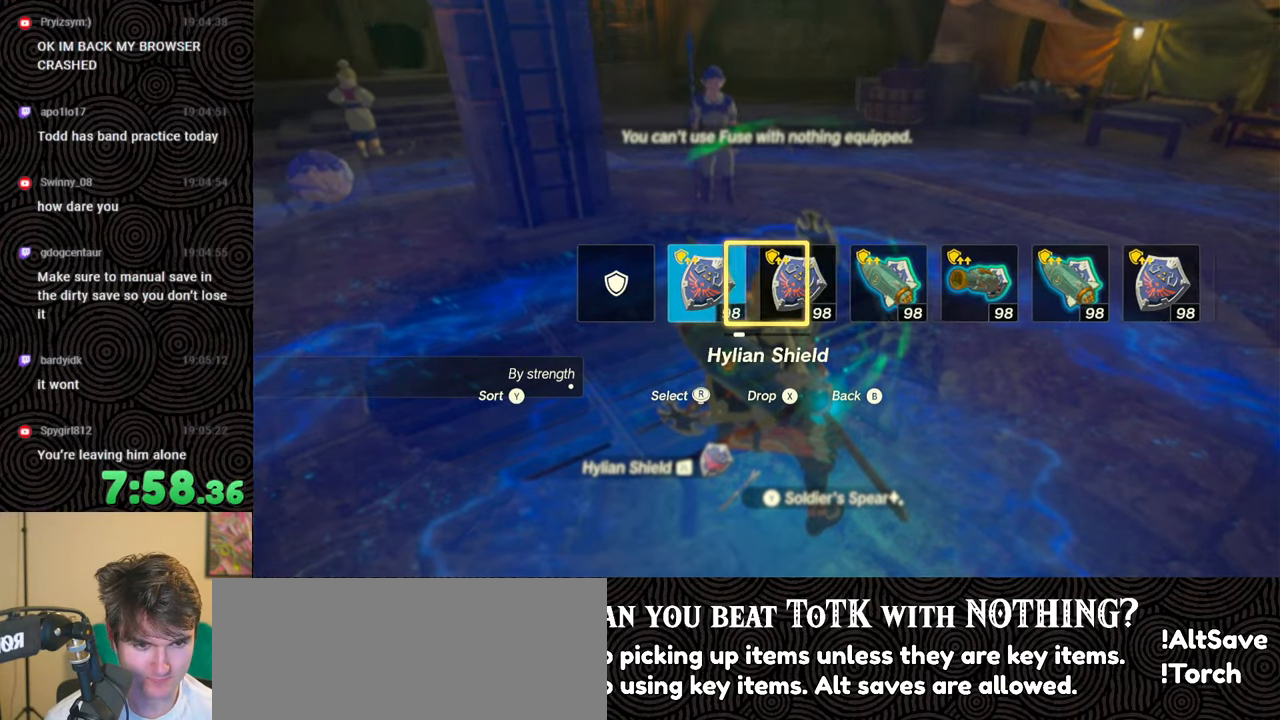
{"buttons": [], "left_stick": "up", "right_stick": "center", "events": [[450, "left_stick", "up"]]}
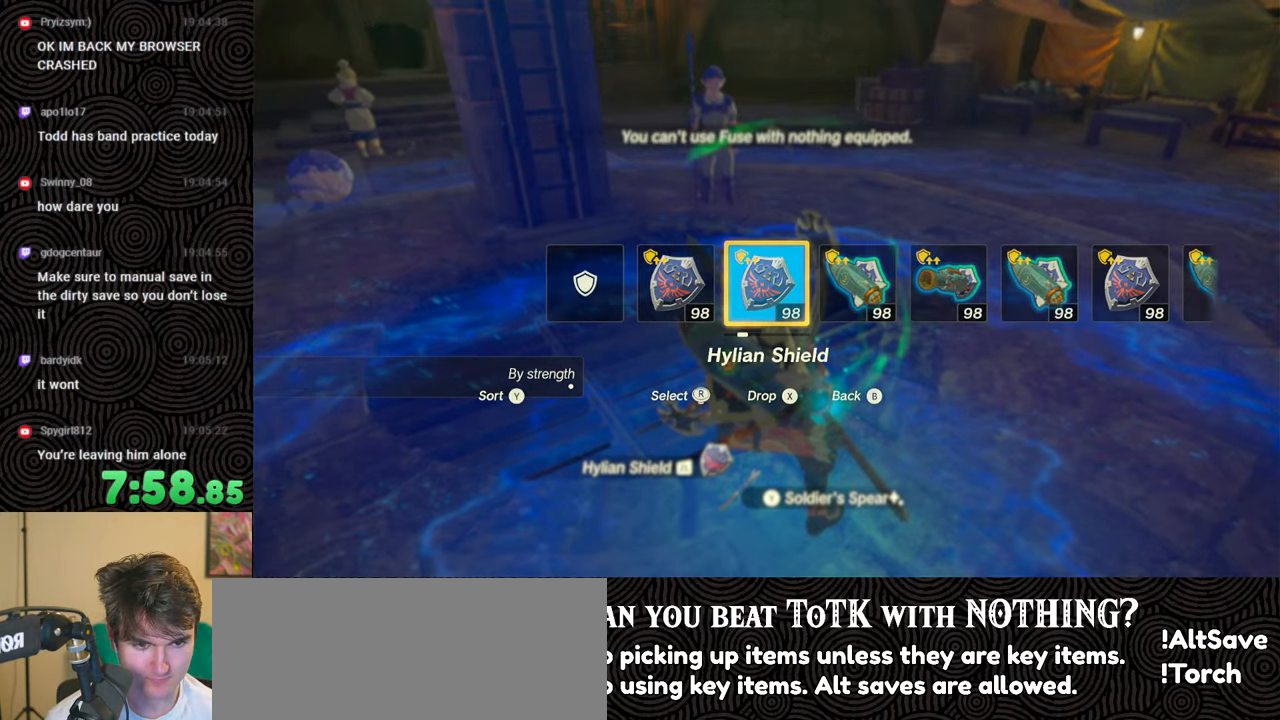
{"buttons": [], "left_stick": "center", "right_stick": "center", "events": [[317, "L1", "down"], [333, "left_stick", "down"], [417, "L1", "up"], [467, "left_stick", "center"]]}
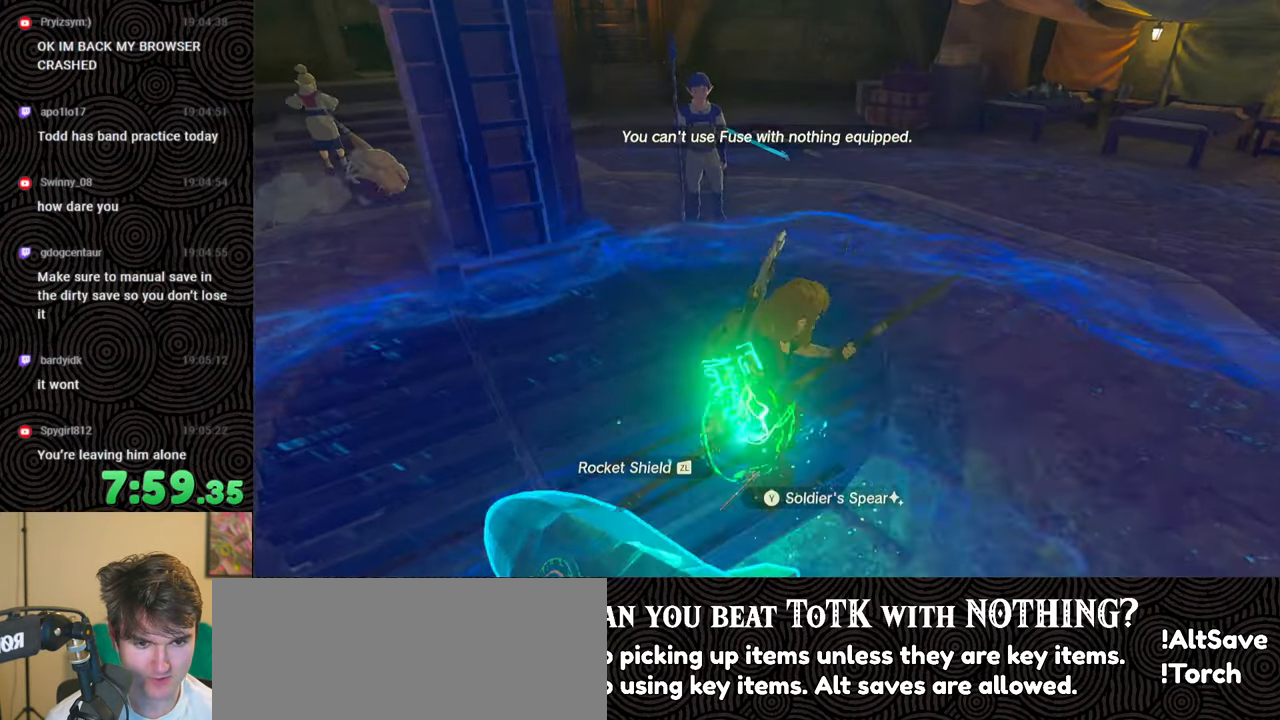
{"buttons": [], "left_stick": "center", "right_stick": "left", "events": [[117, "Y", "down"], [183, "Y", "up"], [350, "right_stick", "left"]]}
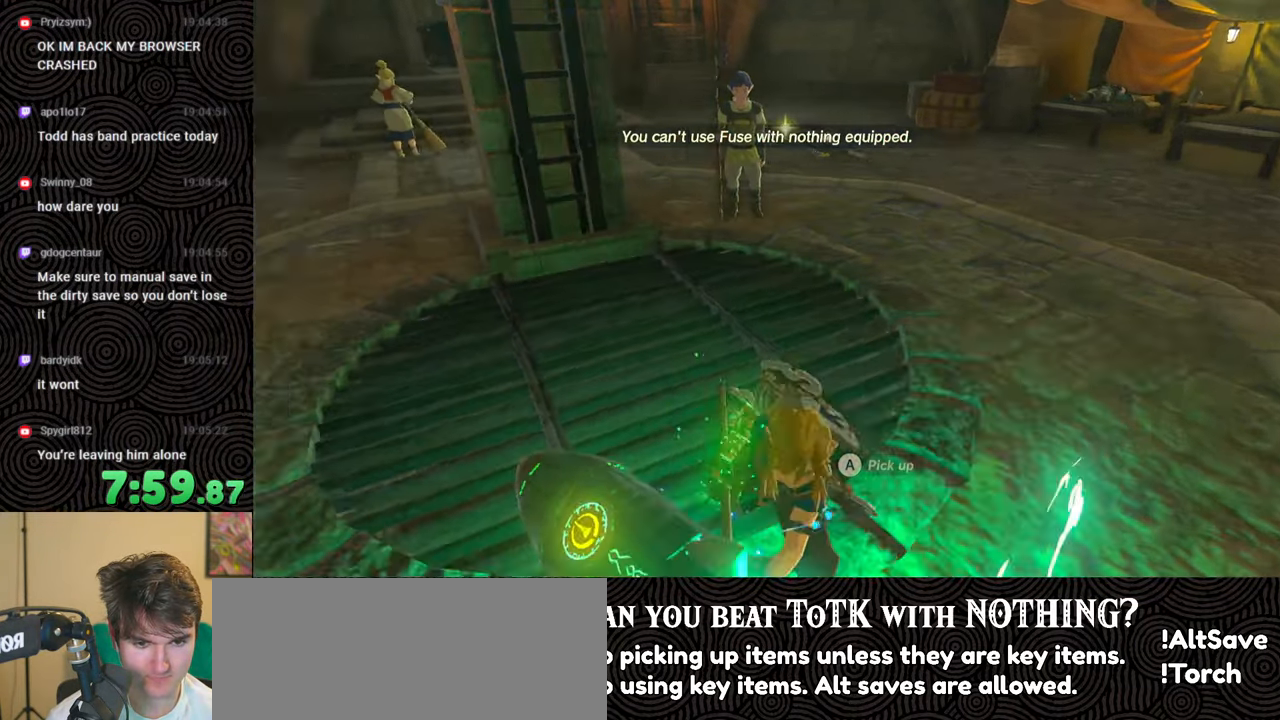
{"buttons": [], "left_stick": "center", "right_stick": "center", "events": [[100, "right_stick", "center"], [333, "L1", "down"], [333, "left_stick", "down-left"], [450, "L1", "up"], [500, "left_stick", "center"]]}
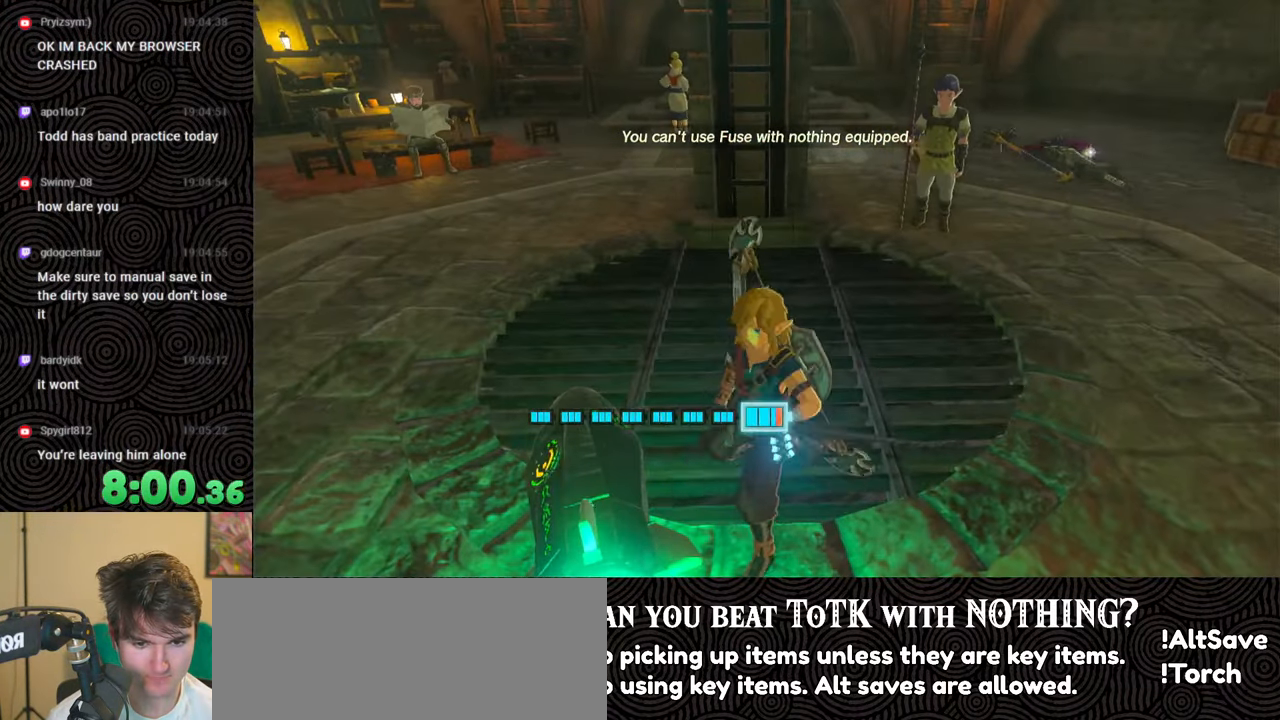
{"buttons": [], "left_stick": "center", "right_stick": "center", "events": [[133, "Y", "down"], [200, "Y", "up"]]}
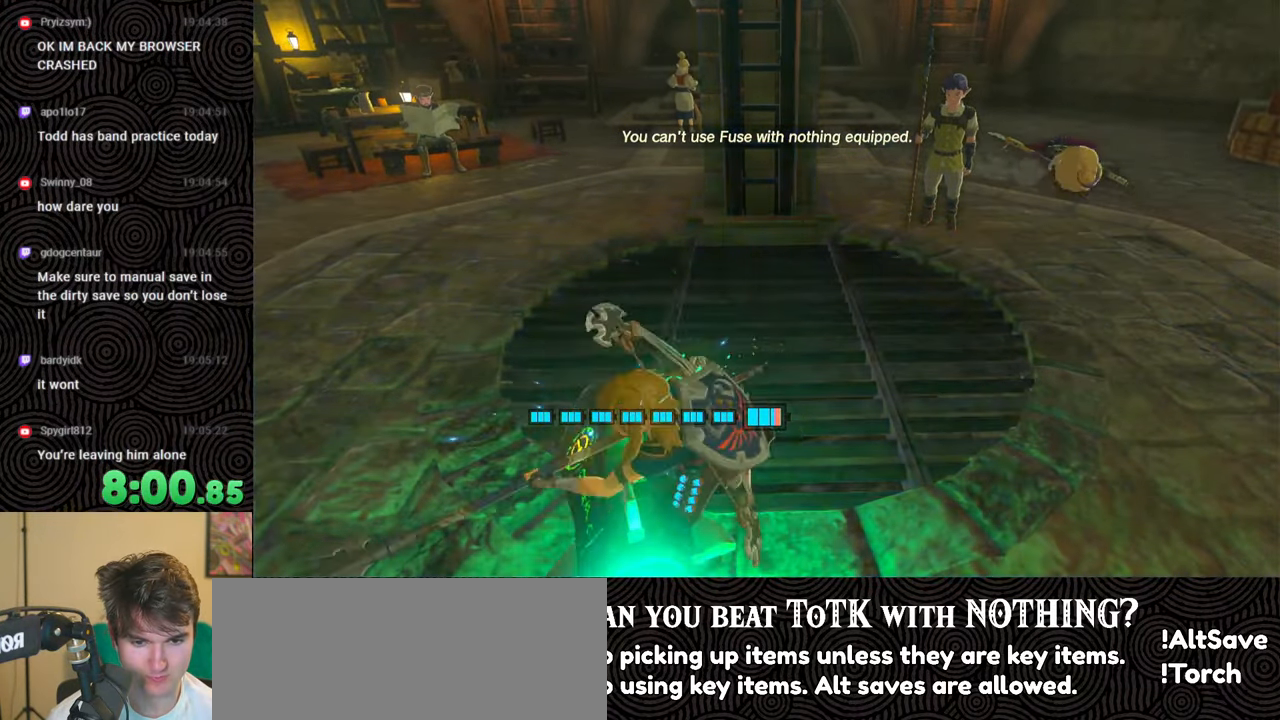
{"buttons": [], "left_stick": "up", "right_stick": "center", "events": [[100, "right_stick", "left"], [300, "right_stick", "center"], [383, "left_stick", "up"], [383, "right_stick", "up"], [500, "right_stick", "center"]]}
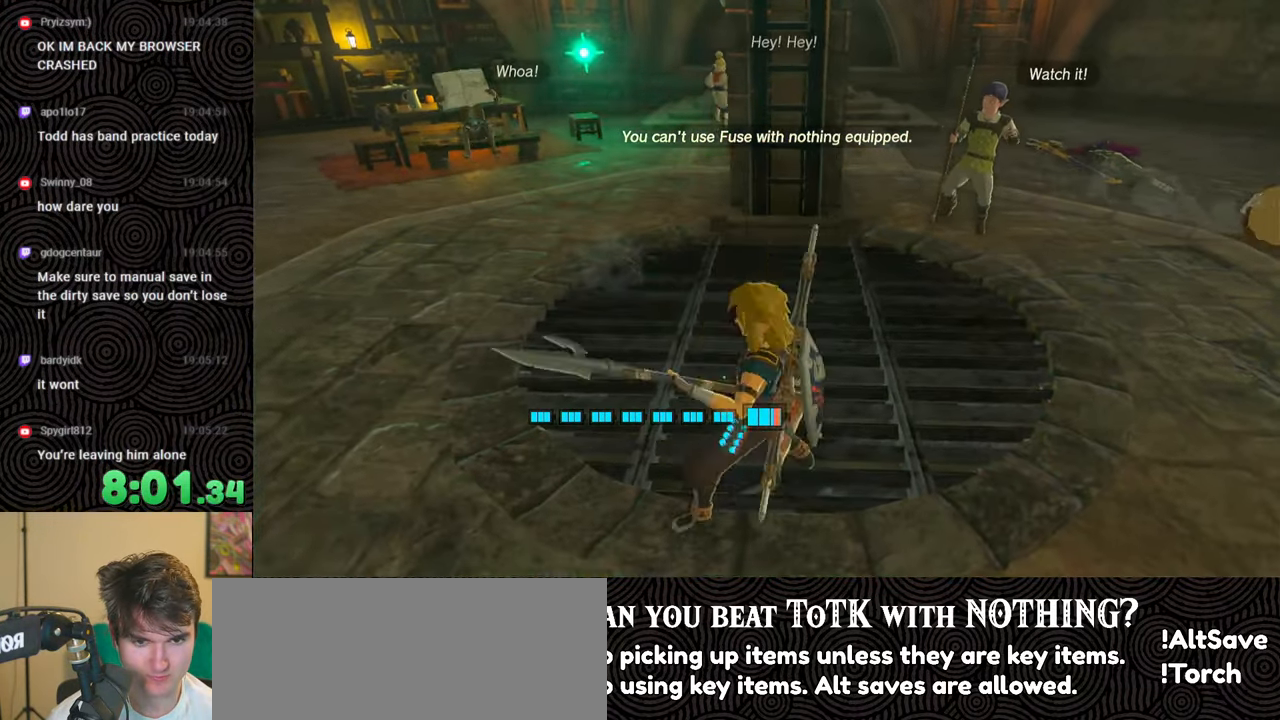
{"buttons": [], "left_stick": "up-right", "right_stick": "right", "events": [[17, "left_stick", "center"], [33, "right_stick", "down"], [200, "right_stick", "right"], [383, "left_stick", "up-right"]]}
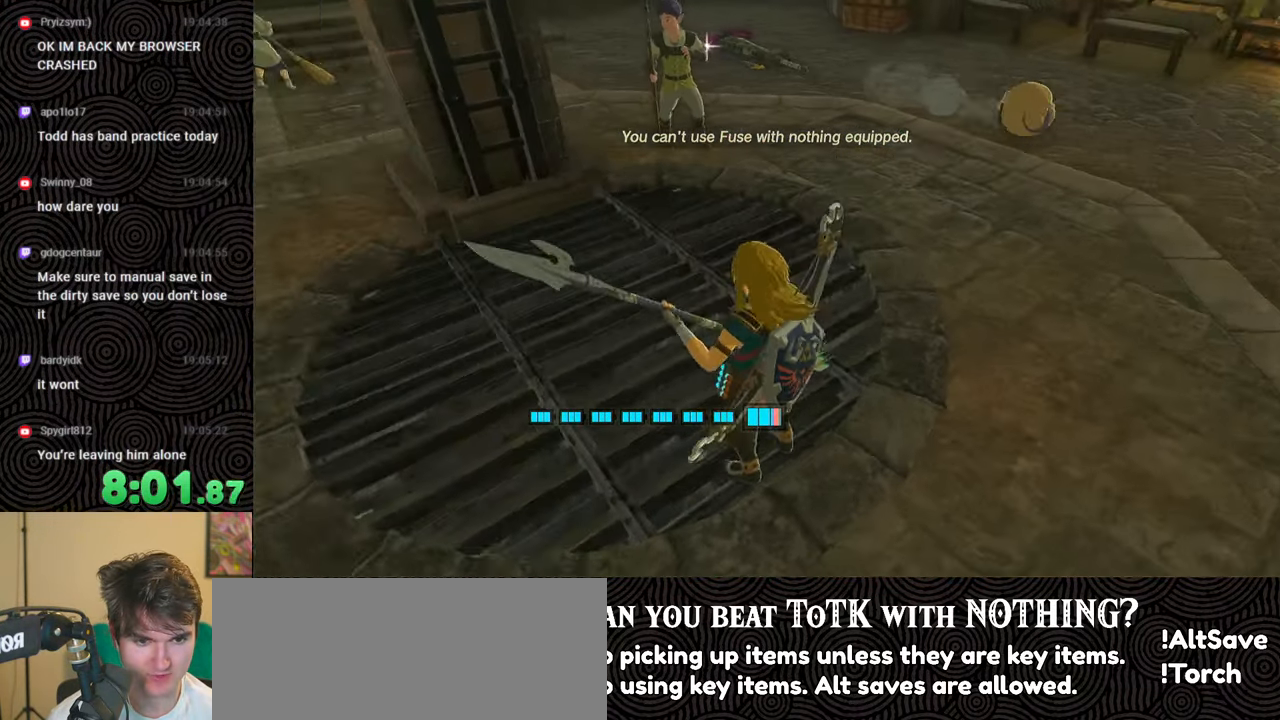
{"buttons": ["DPAD_UP"], "left_stick": "center", "right_stick": "center", "events": [[50, "left_stick", "center"], [100, "right_stick", "center"], [183, "DPAD_UP", "down"]]}
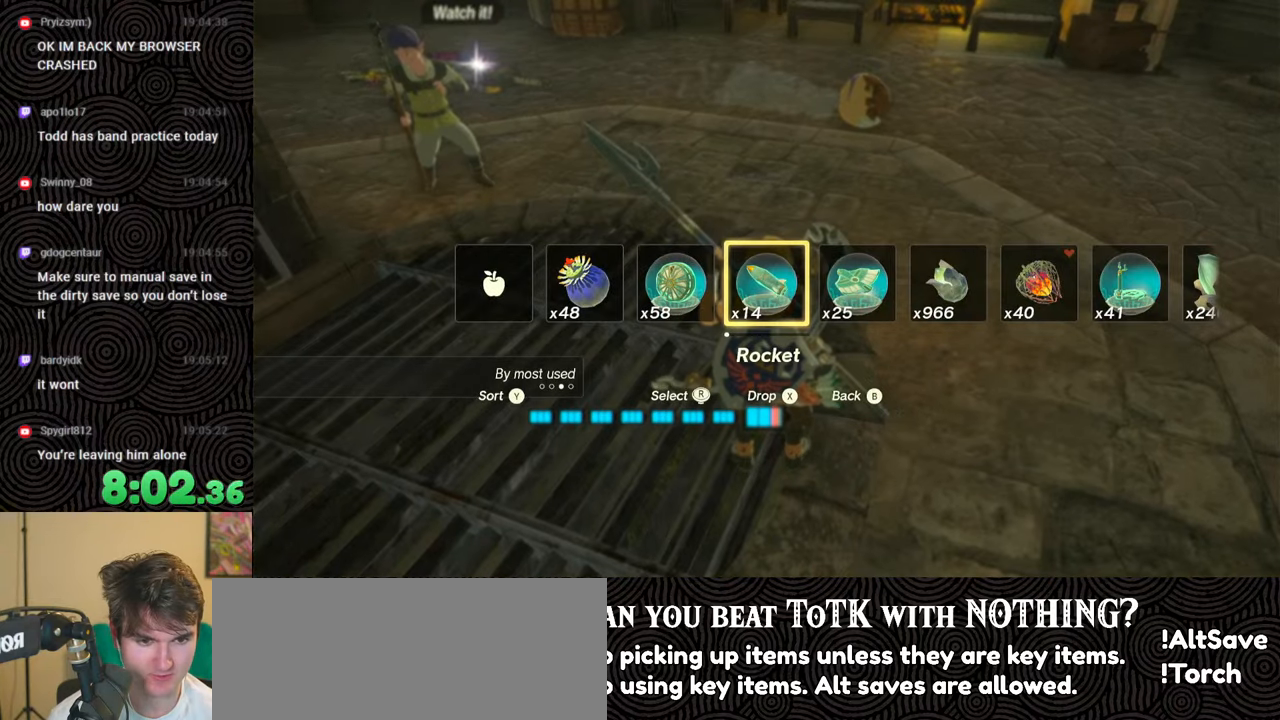
{"buttons": [], "left_stick": "center", "right_stick": "center", "events": [[133, "X", "down"], [233, "X", "up"], [250, "DPAD_UP", "up"]]}
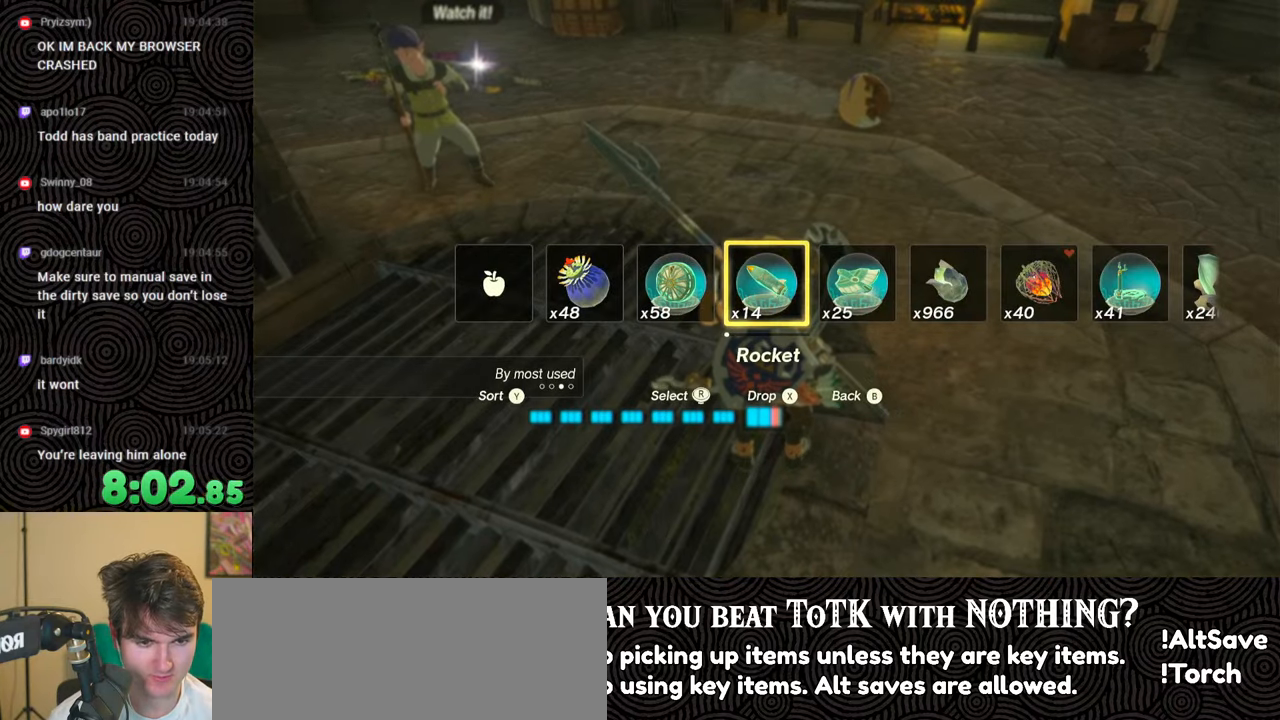
{"buttons": ["L1"], "left_stick": "center", "right_stick": "center", "events": [[133, "L1", "down"], [400, "right_stick", "down"], [483, "right_stick", "center"]]}
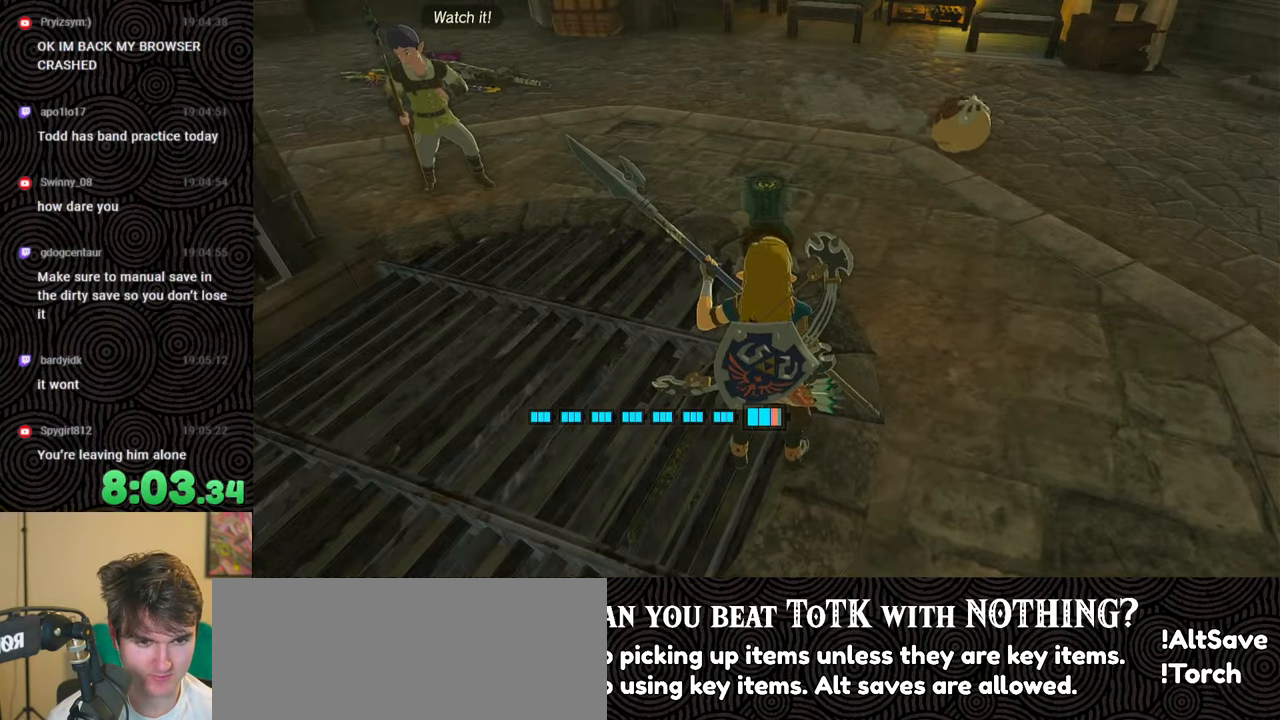
{"buttons": ["DPAD_UP", "DPAD_LEFT"], "left_stick": "center", "right_stick": "center", "events": [[17, "L1", "up"], [450, "DPAD_LEFT", "down"], [467, "DPAD_UP", "down"]]}
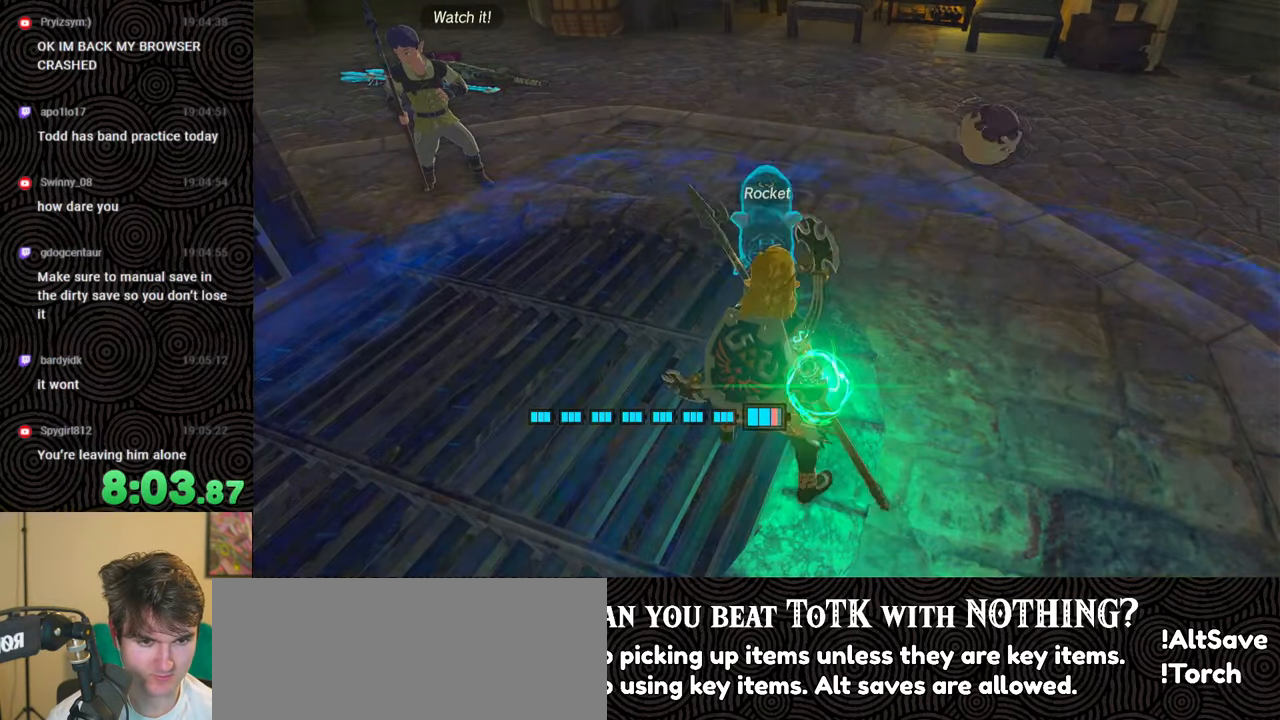
{"buttons": ["DPAD_LEFT"], "left_stick": "center", "right_stick": "center", "events": [[50, "DPAD_UP", "up"], [267, "right_stick", "right"], [350, "right_stick", "center"]]}
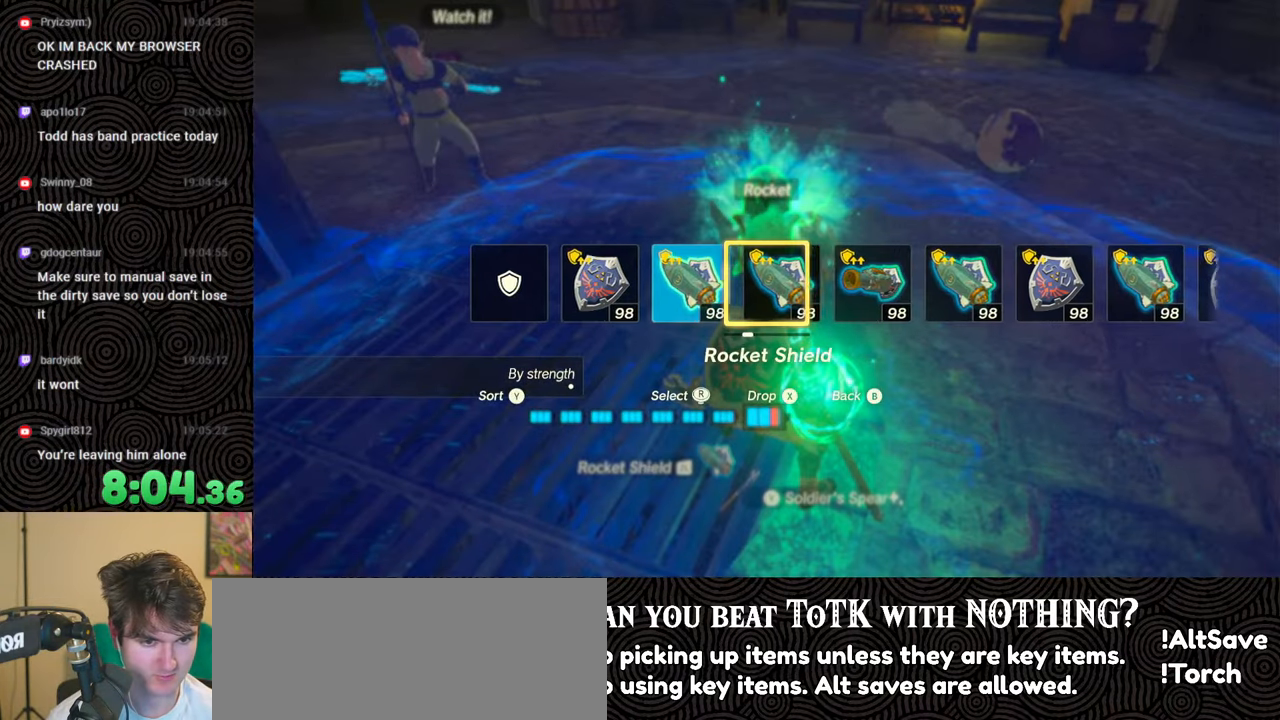
{"buttons": ["DPAD_LEFT"], "left_stick": "center", "right_stick": "right", "events": [[150, "right_stick", "right"], [250, "right_stick", "center"], [333, "right_stick", "right"], [417, "right_stick", "center"], [483, "right_stick", "right"]]}
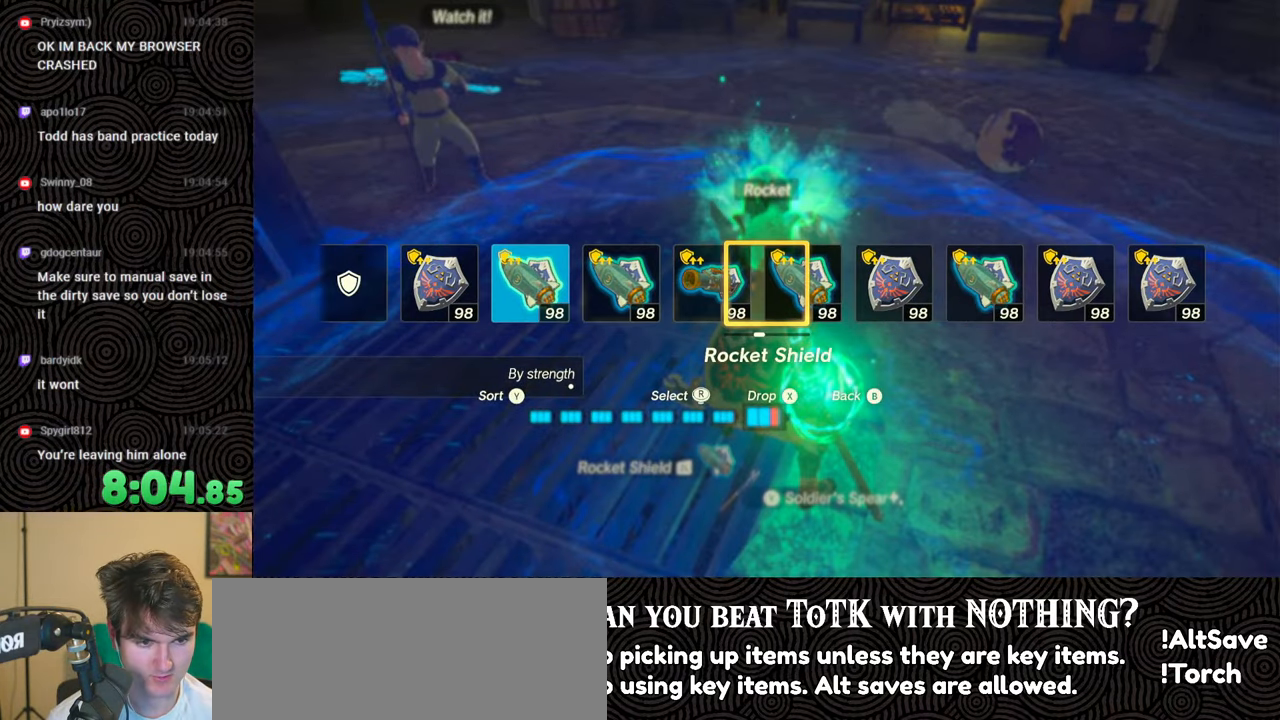
{"buttons": [], "left_stick": "center", "right_stick": "center", "events": [[67, "right_stick", "center"], [250, "DPAD_LEFT", "up"]]}
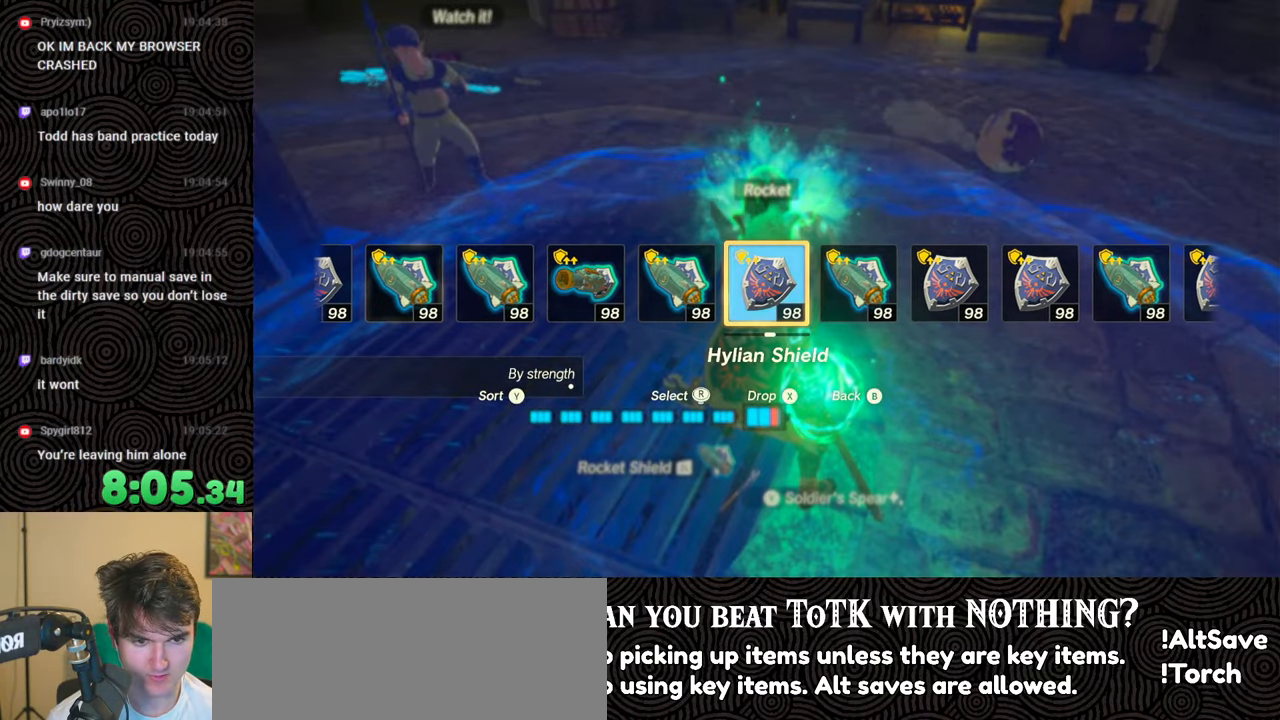
{"buttons": [], "left_stick": "center", "right_stick": "center", "events": [[100, "left_stick", "up"], [183, "right_stick", "up-left"], [283, "left_stick", "center"], [367, "right_stick", "center"]]}